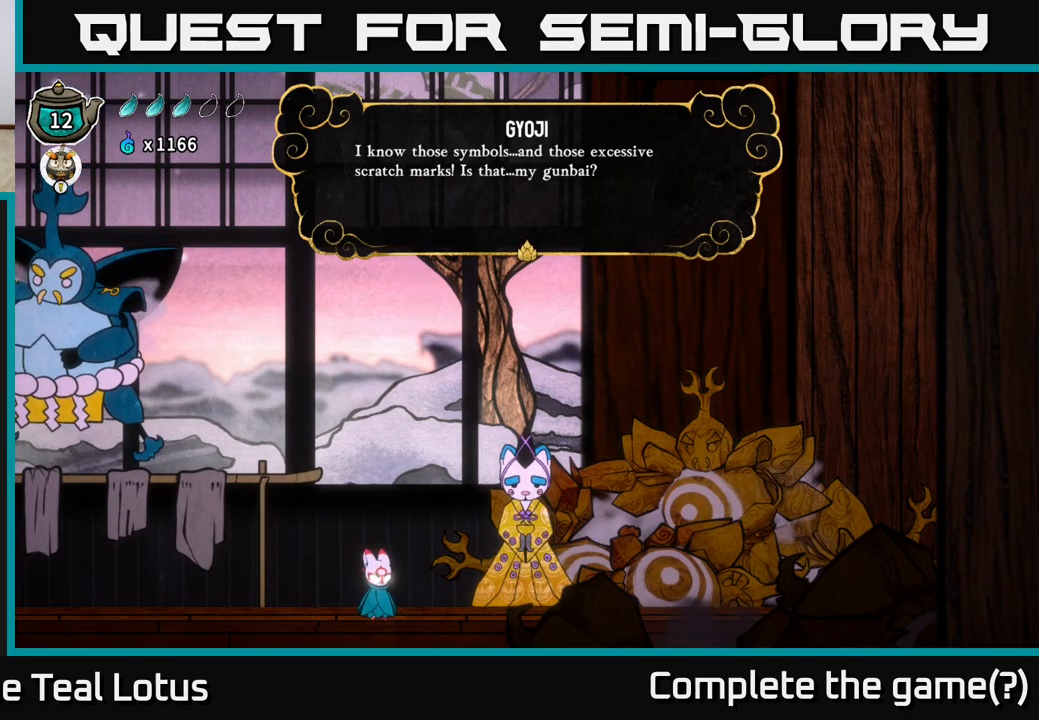
Gameplay with a controller (Xbox layout); each line is a JSON object with the inputs held at the frame after it. "events" lists button and stick changes between this image and that frame as [ms after this image, input, new state], when the widget could be followed in between.
{"buttons": ["A"], "left_stick": "center", "right_stick": "center", "events": [[367, "A", "down"]]}
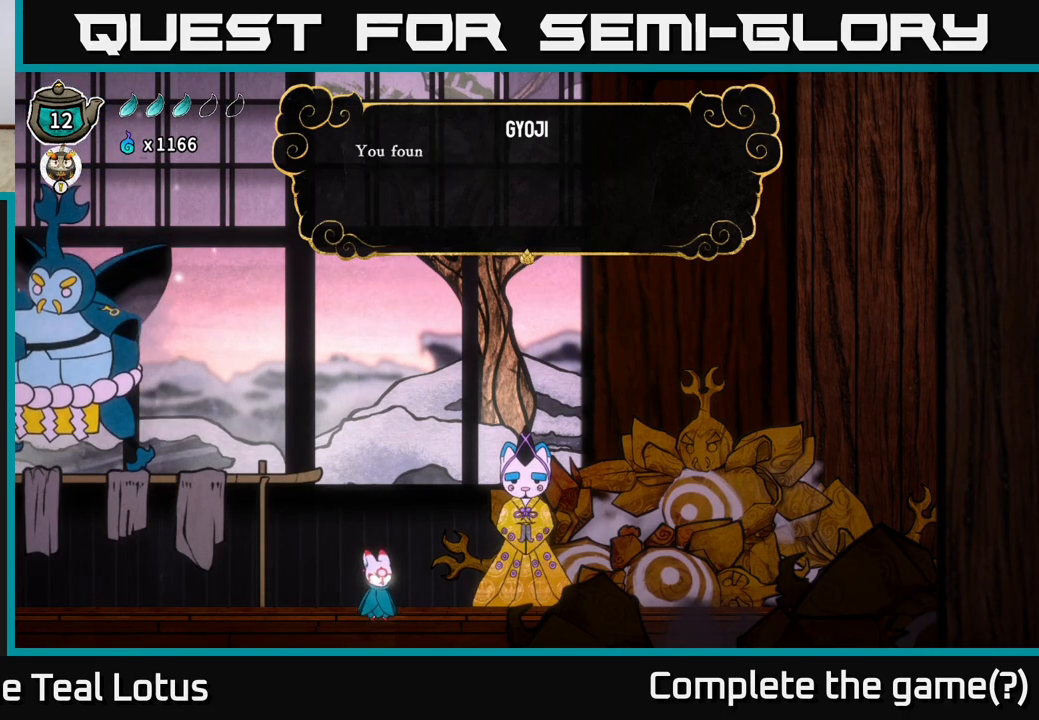
{"buttons": ["A"], "left_stick": "center", "right_stick": "center", "events": [[50, "A", "up"], [400, "A", "down"]]}
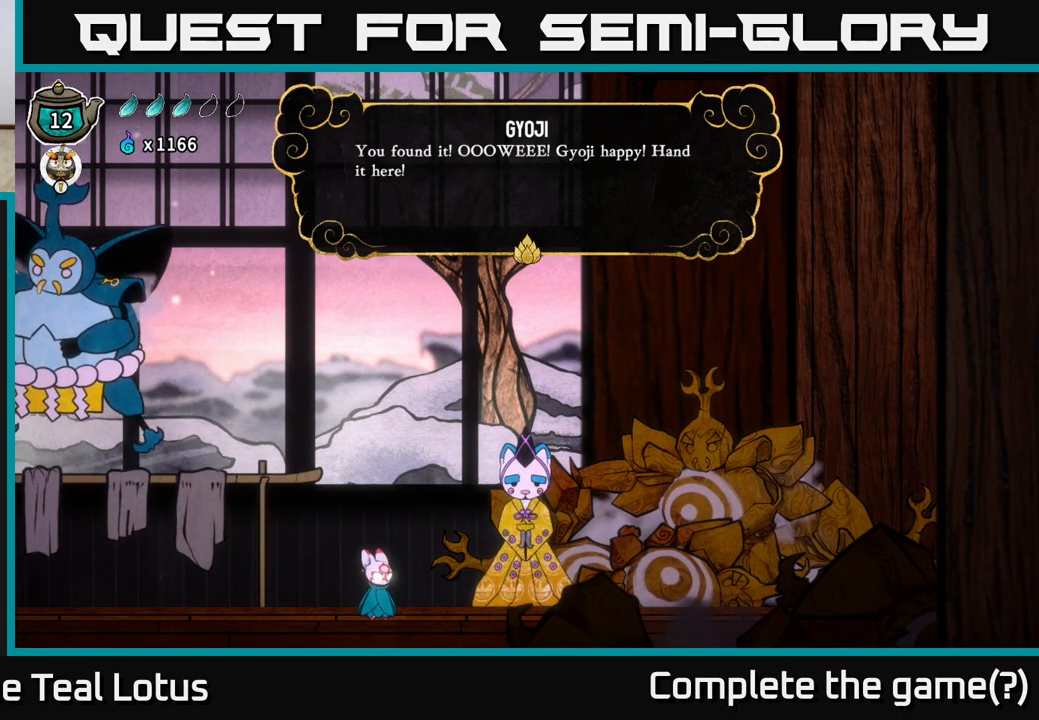
{"buttons": [], "left_stick": "center", "right_stick": "center", "events": [[150, "A", "up"]]}
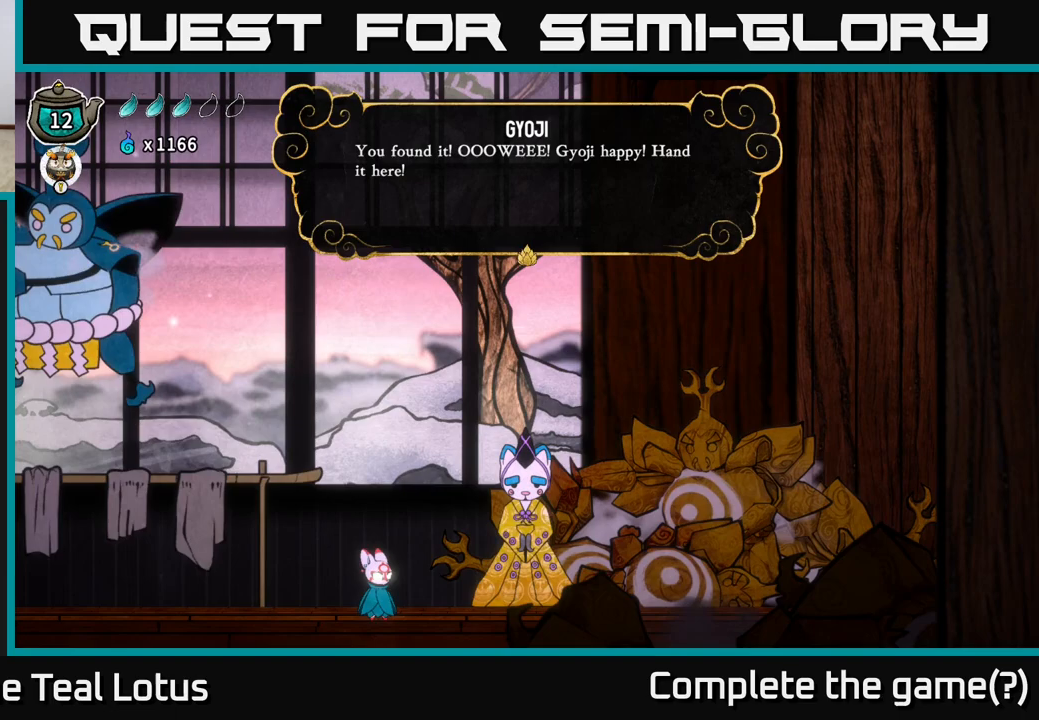
{"buttons": [], "left_stick": "center", "right_stick": "center", "events": []}
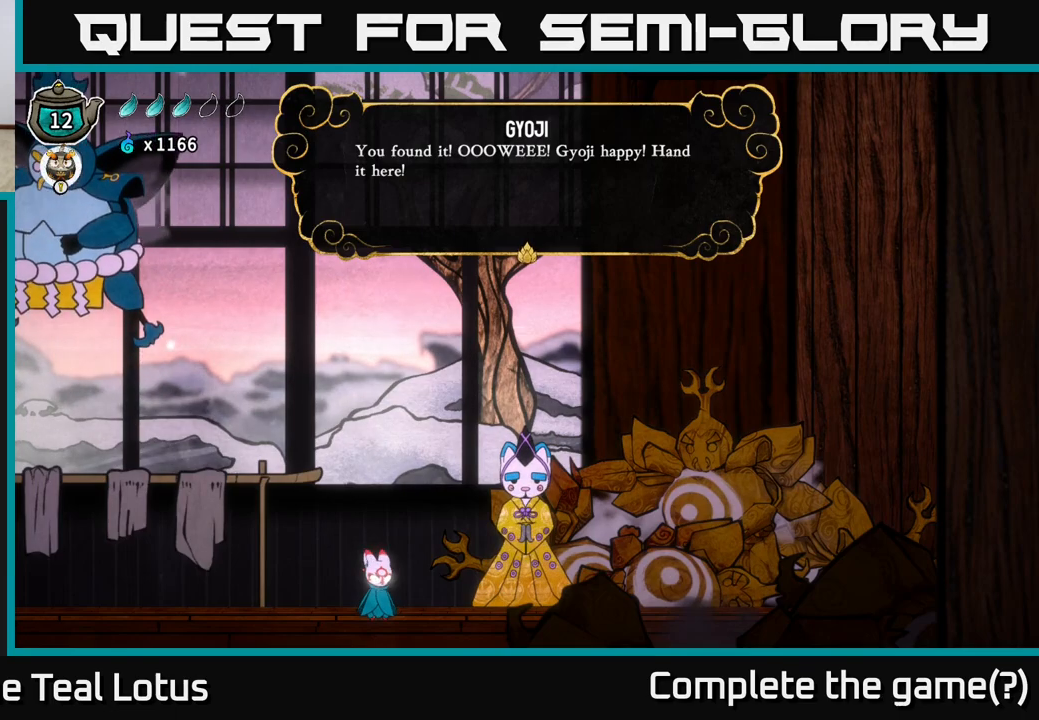
{"buttons": [], "left_stick": "center", "right_stick": "center", "events": [[83, "A", "down"], [200, "A", "up"]]}
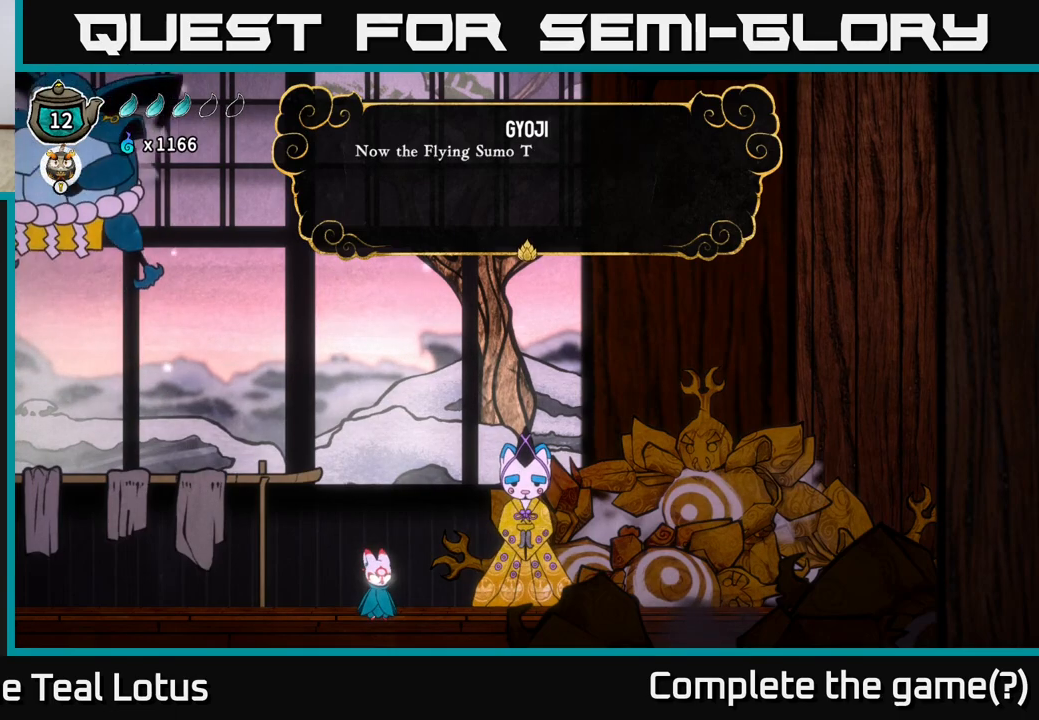
{"buttons": [], "left_stick": "center", "right_stick": "center", "events": []}
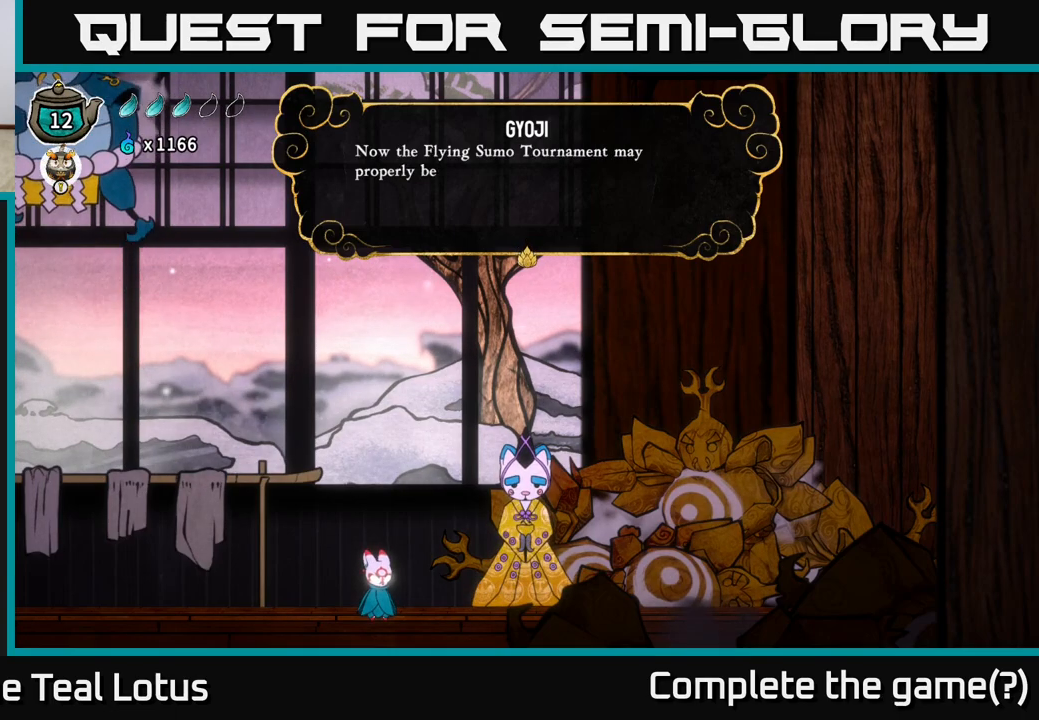
{"buttons": [], "left_stick": "center", "right_stick": "center", "events": []}
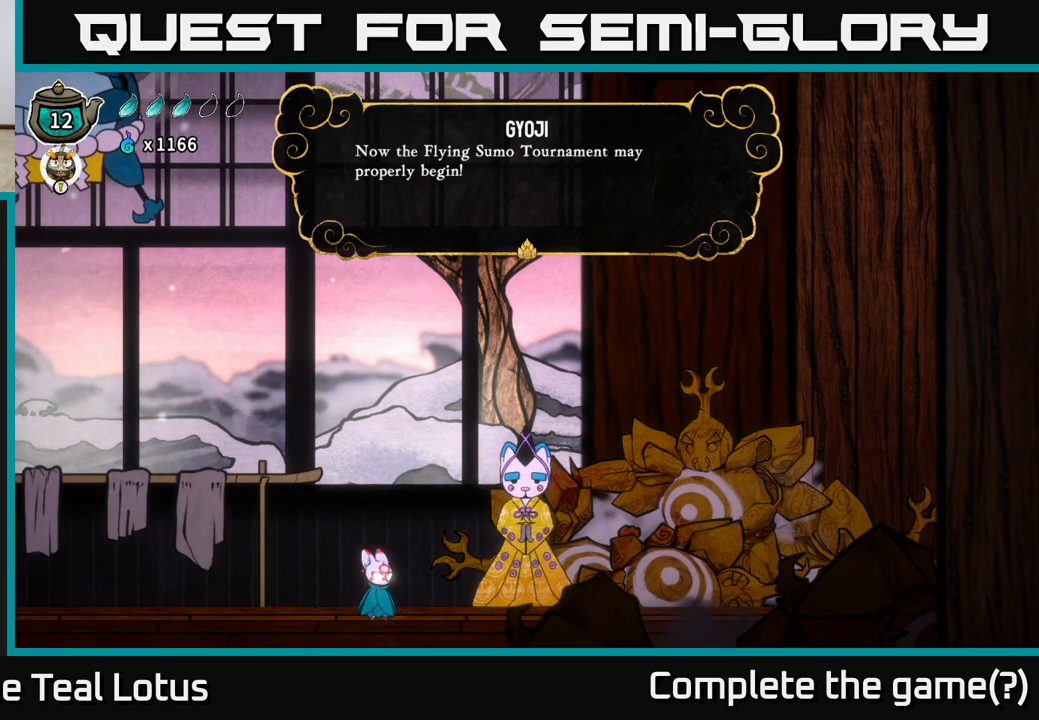
{"buttons": [], "left_stick": "center", "right_stick": "center", "events": [[233, "A", "down"], [367, "A", "up"]]}
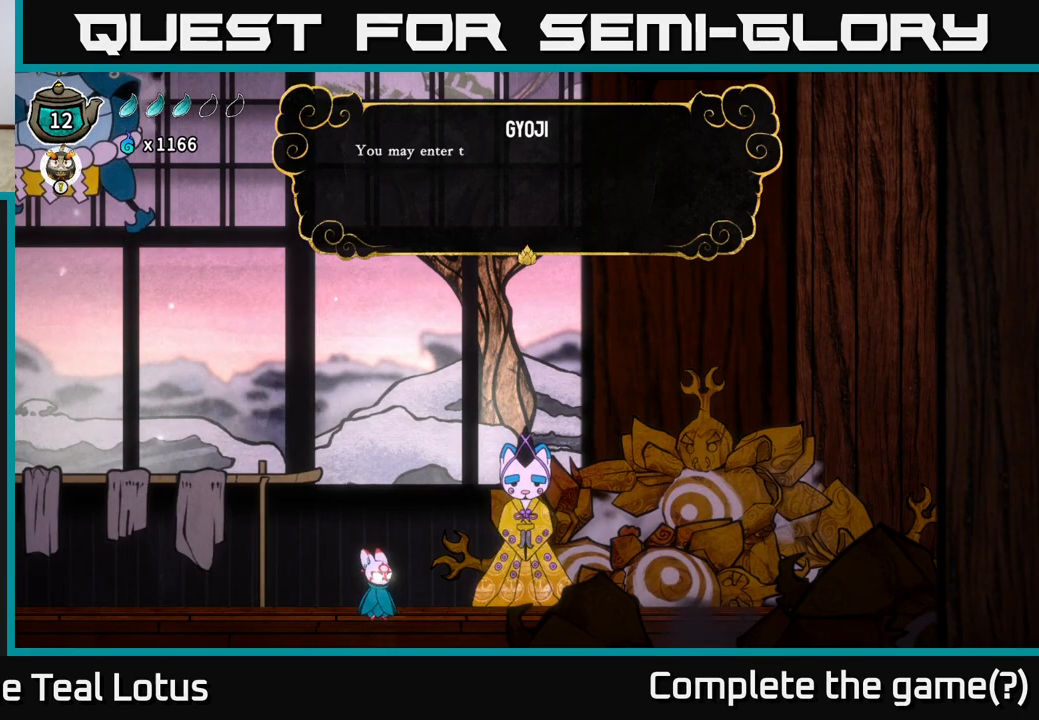
{"buttons": [], "left_stick": "center", "right_stick": "center", "events": []}
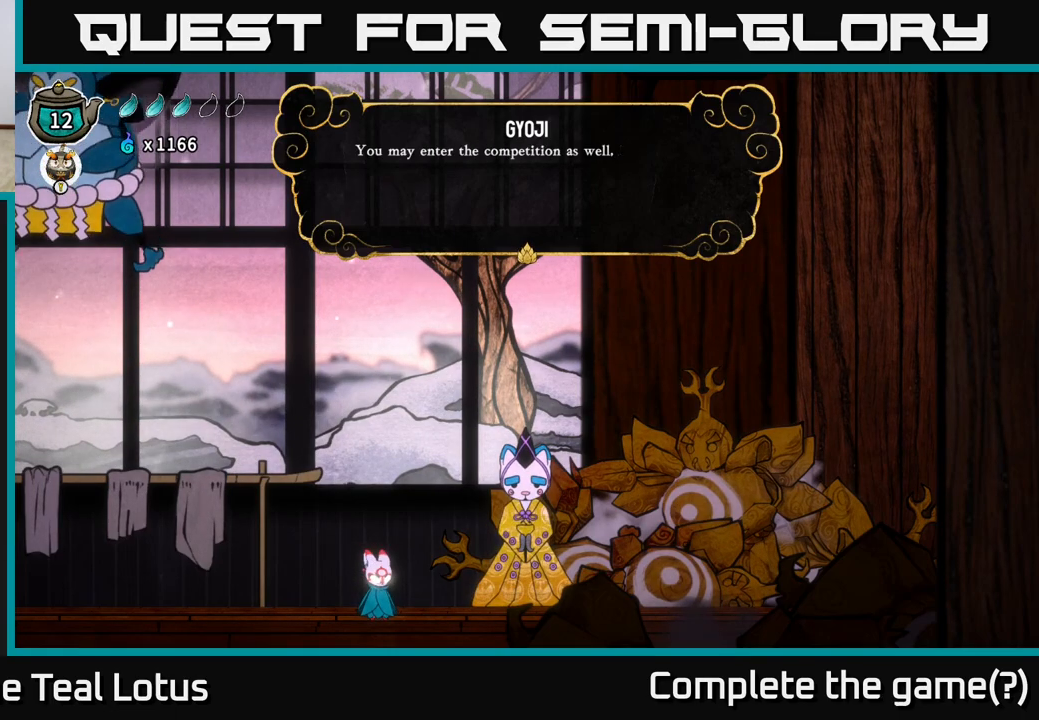
{"buttons": [], "left_stick": "center", "right_stick": "center", "events": [[233, "A", "down"], [467, "A", "up"]]}
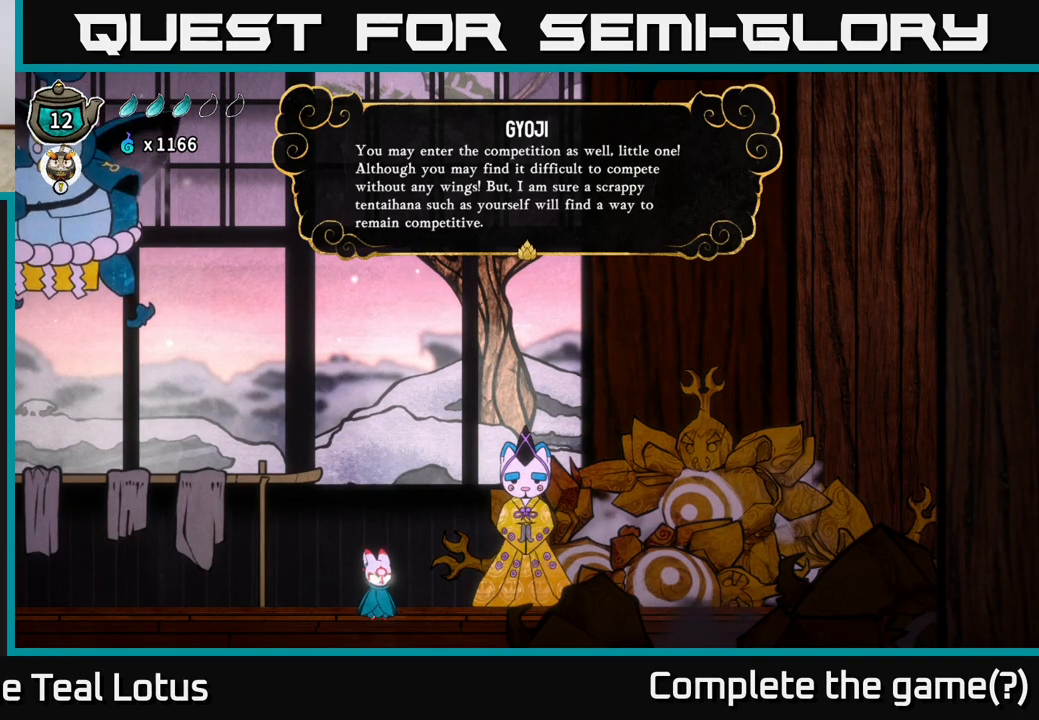
{"buttons": [], "left_stick": "center", "right_stick": "center", "events": []}
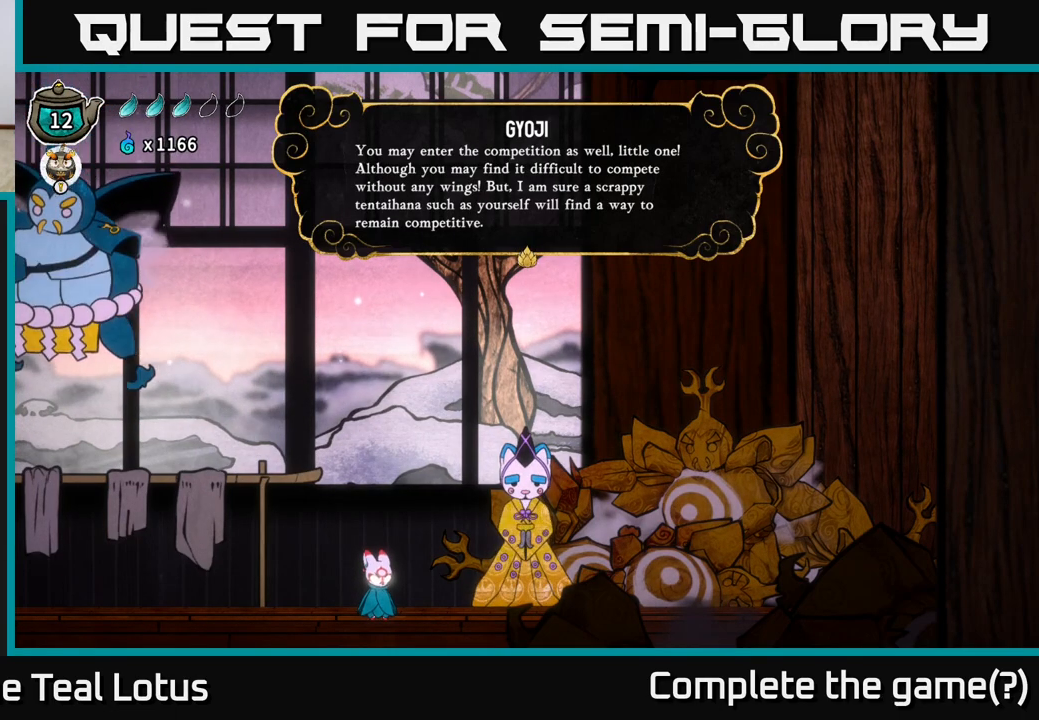
{"buttons": [], "left_stick": "center", "right_stick": "center", "events": []}
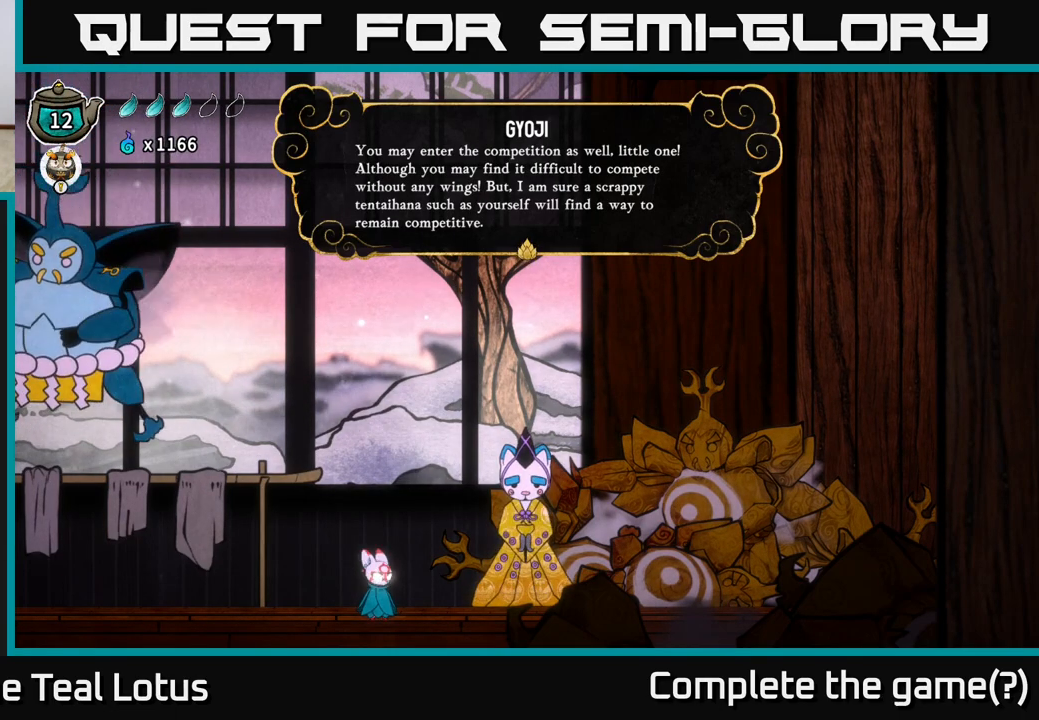
{"buttons": [], "left_stick": "center", "right_stick": "center", "events": []}
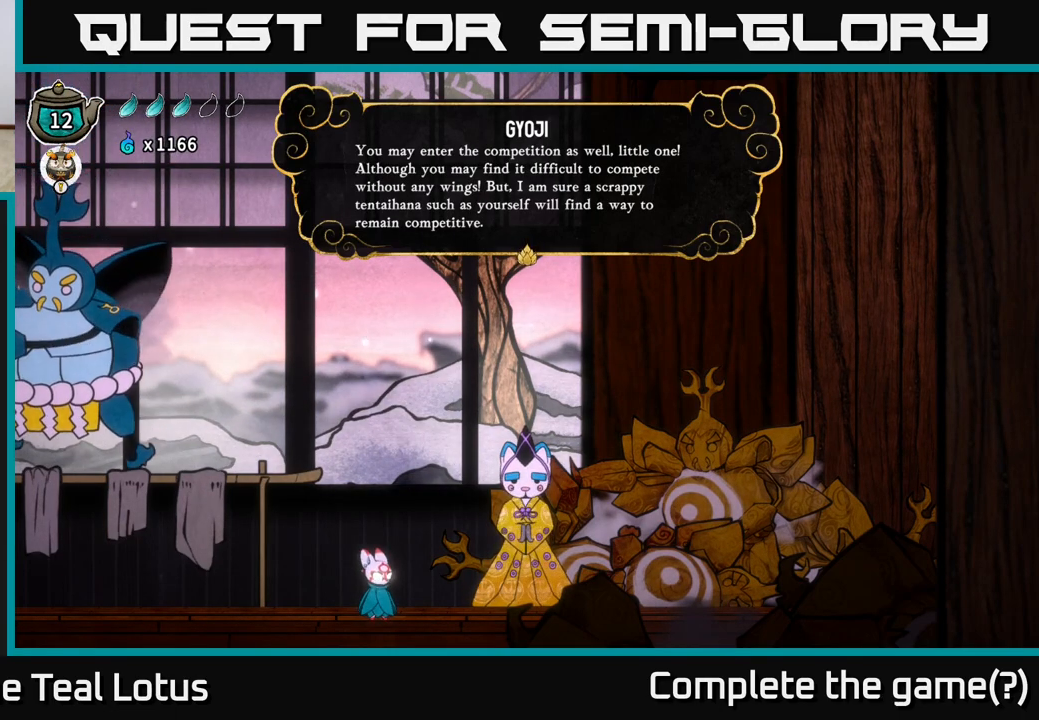
{"buttons": ["A"], "left_stick": "center", "right_stick": "center", "events": [[433, "A", "down"]]}
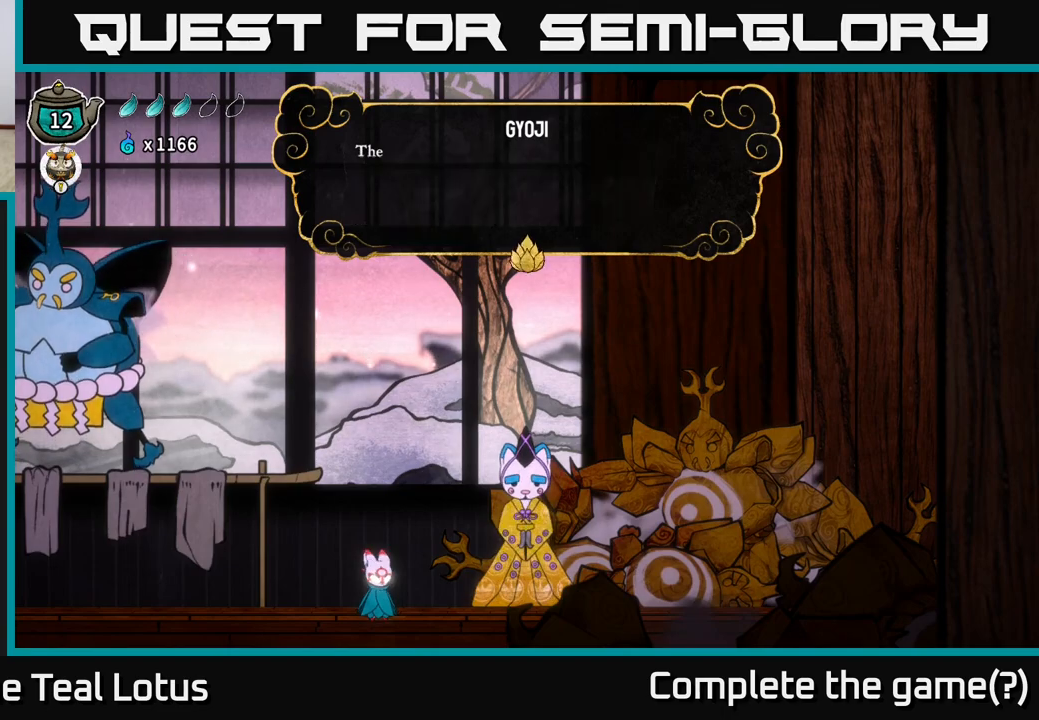
{"buttons": [], "left_stick": "center", "right_stick": "center", "events": [[133, "A", "up"]]}
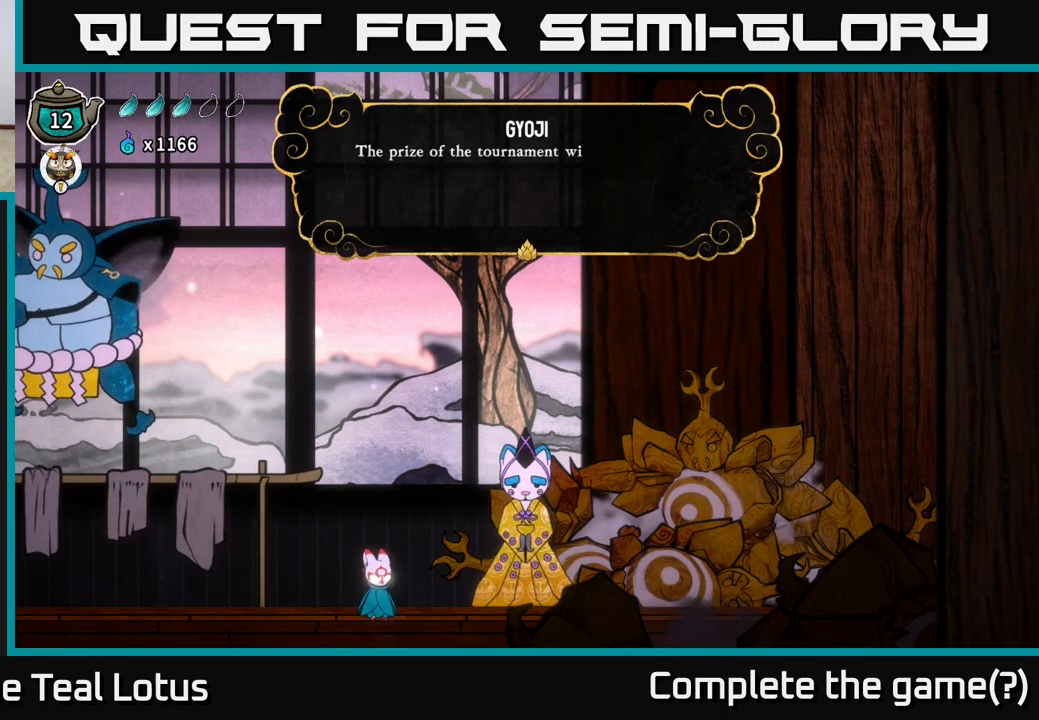
{"buttons": [], "left_stick": "center", "right_stick": "center", "events": [[33, "A", "down"], [283, "A", "up"]]}
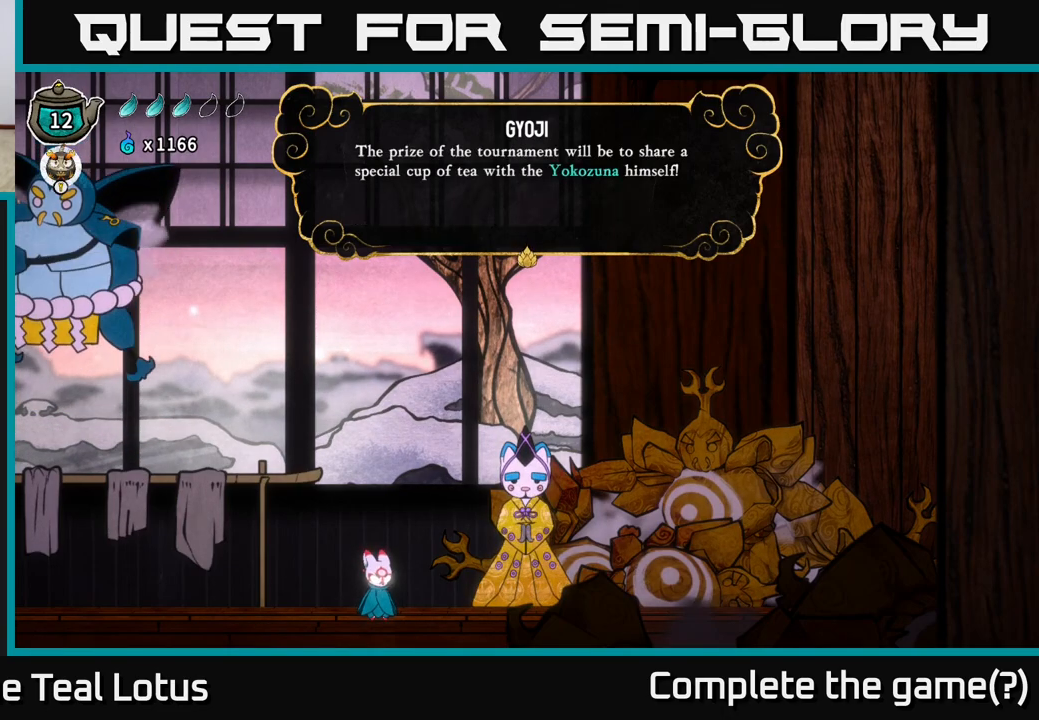
{"buttons": [], "left_stick": "center", "right_stick": "center", "events": []}
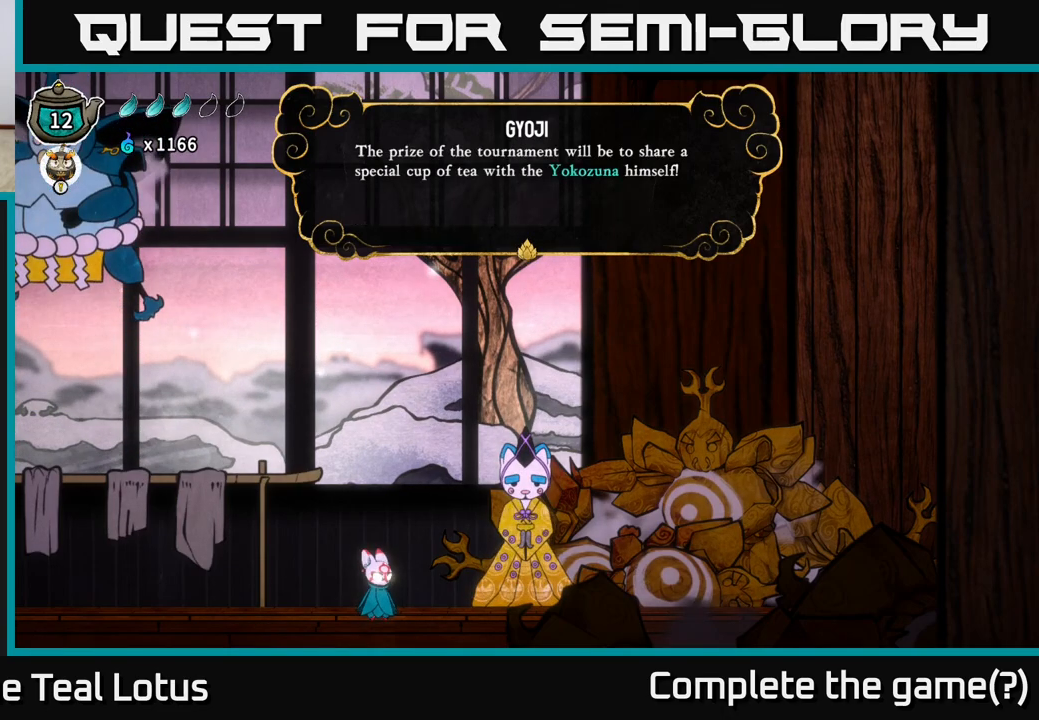
{"buttons": [], "left_stick": "center", "right_stick": "center", "events": []}
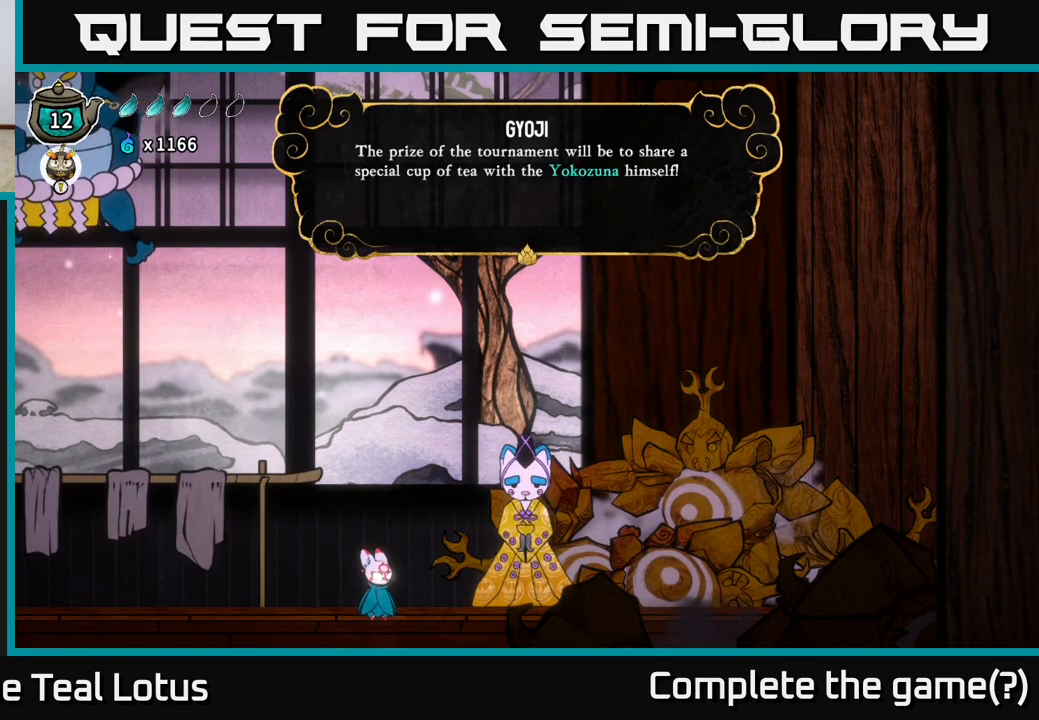
{"buttons": [], "left_stick": "center", "right_stick": "center", "events": []}
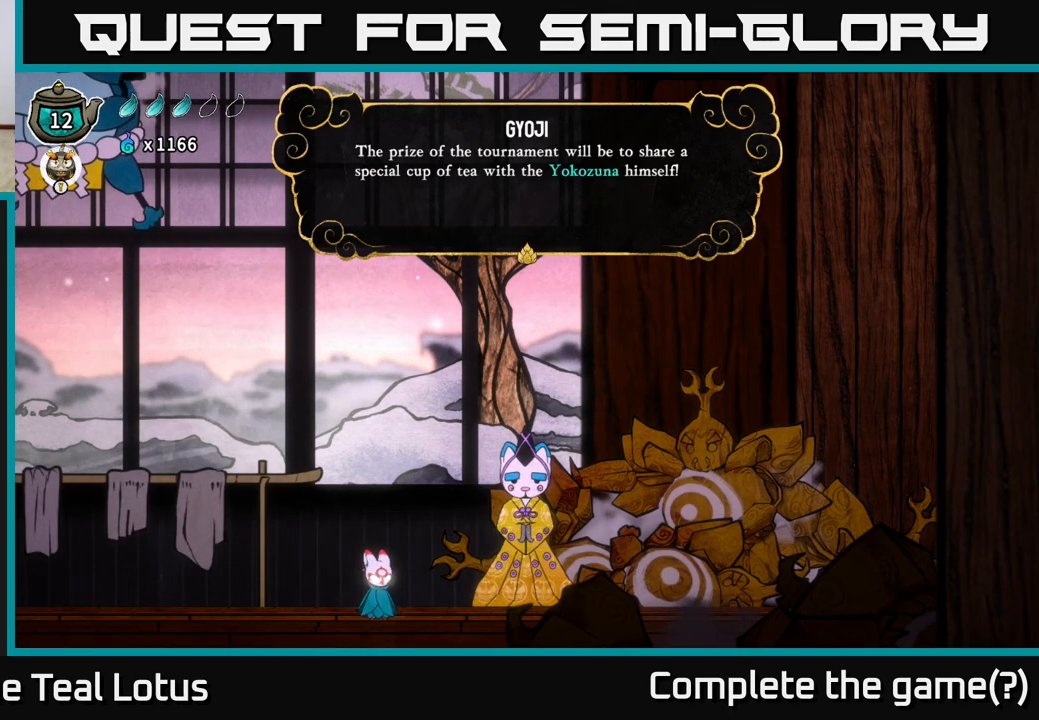
{"buttons": [], "left_stick": "center", "right_stick": "center", "events": []}
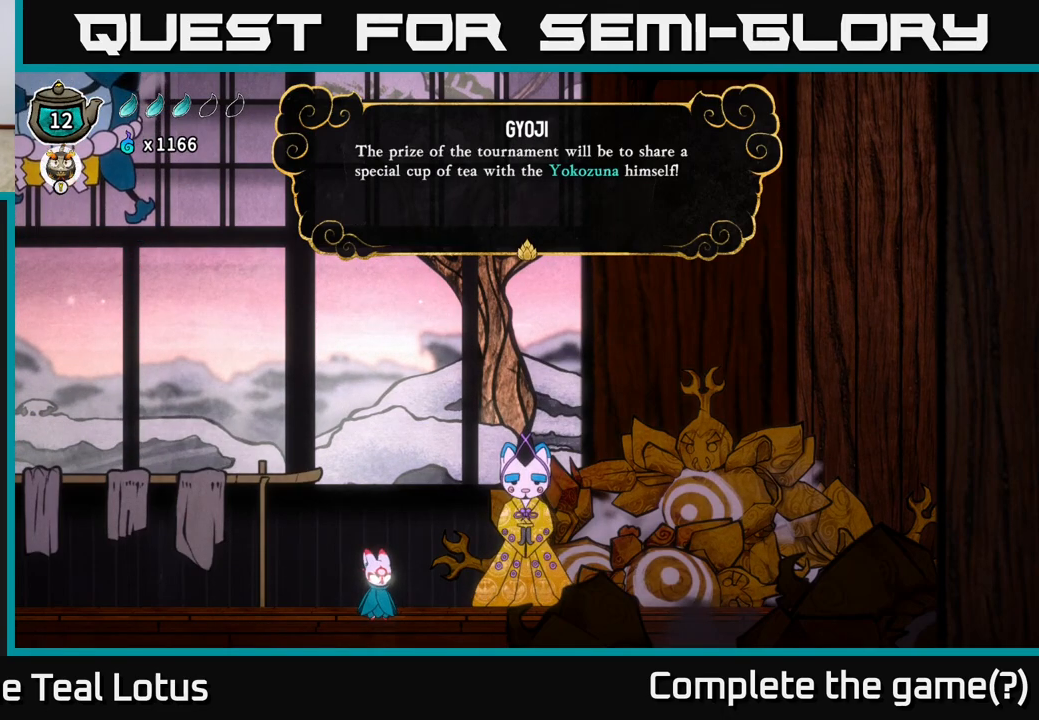
{"buttons": [], "left_stick": "center", "right_stick": "center", "events": [[150, "A", "down"], [383, "A", "up"]]}
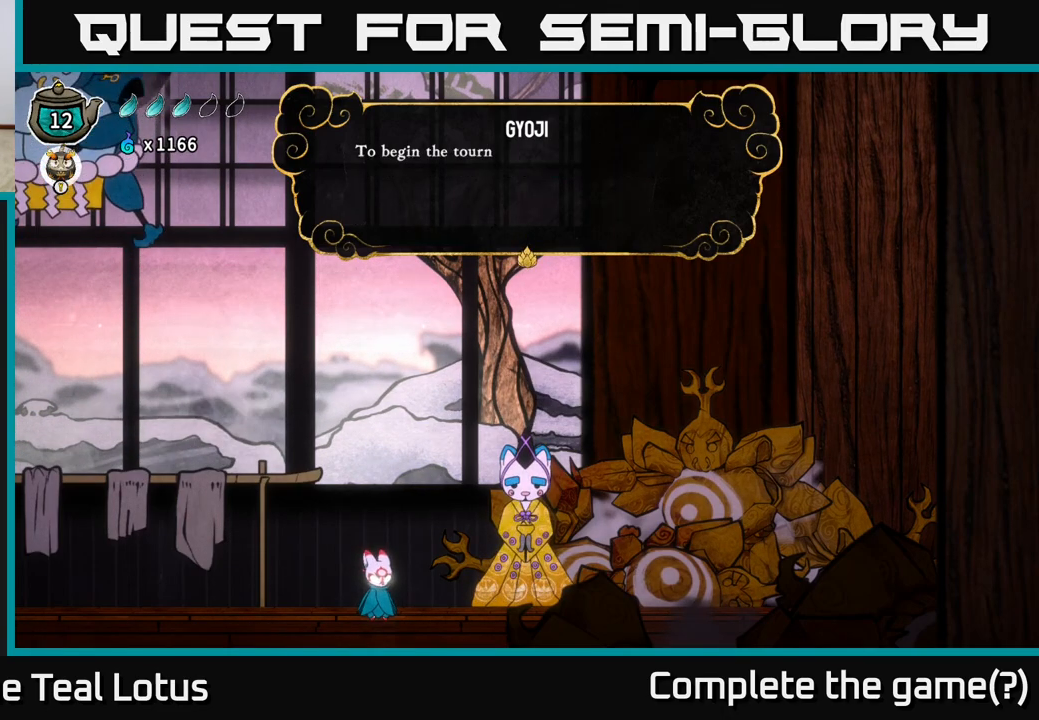
{"buttons": [], "left_stick": "center", "right_stick": "center", "events": []}